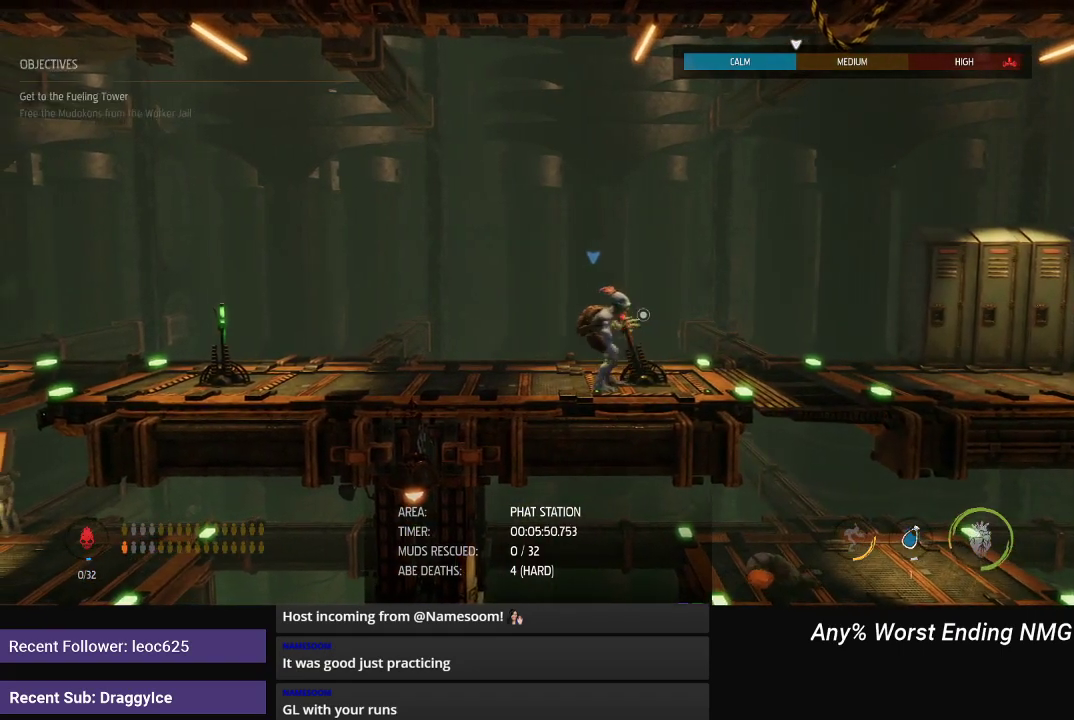
Gameplay with a controller (Xbox layout); each line is a JSON object with the inputs held at the frame after it. "events" lists button and stick changes between this image and that frame as [ms after this image, input, new state], when the widget could be followed in between.
{"buttons": ["R1"], "left_stick": "left", "right_stick": "center", "events": []}
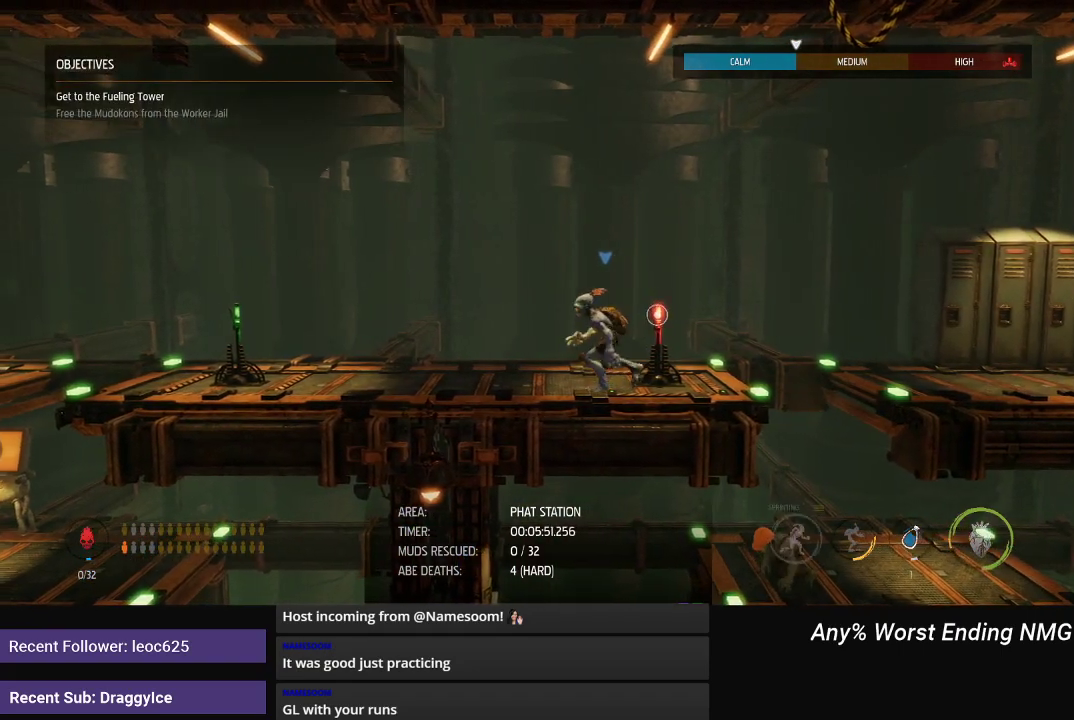
{"buttons": ["R1"], "left_stick": "left", "right_stick": "center", "events": []}
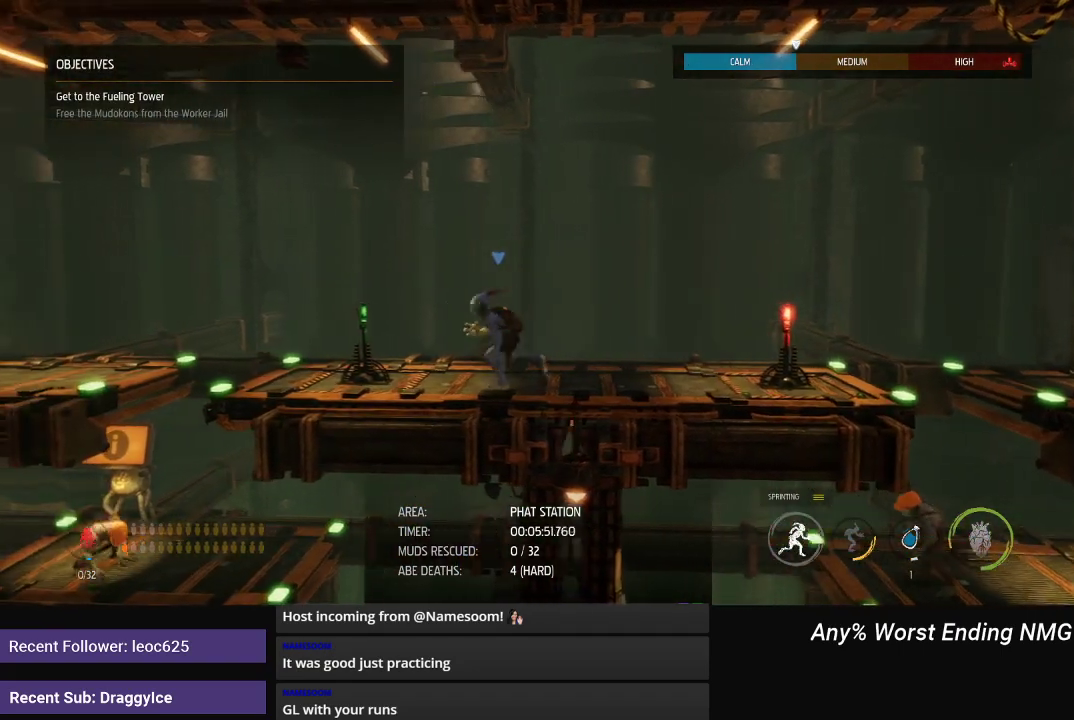
{"buttons": ["R1"], "left_stick": "left", "right_stick": "center", "events": []}
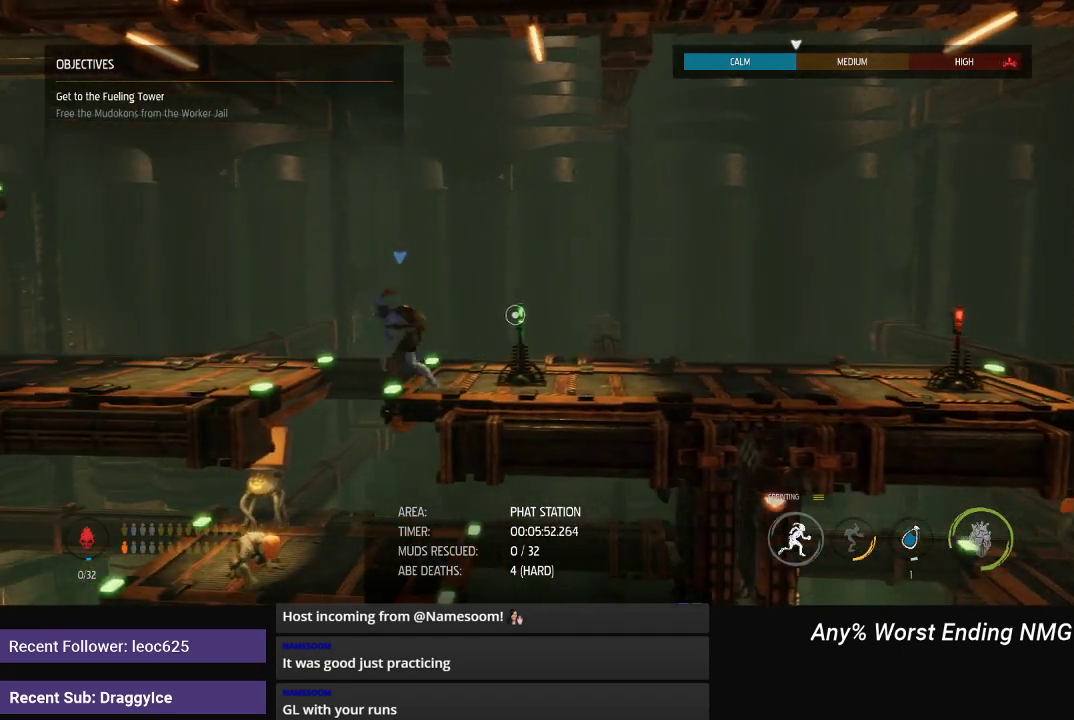
{"buttons": [], "left_stick": "center", "right_stick": "center", "events": [[100, "left_stick", "right"], [284, "R1", "up"], [317, "left_stick", "center"]]}
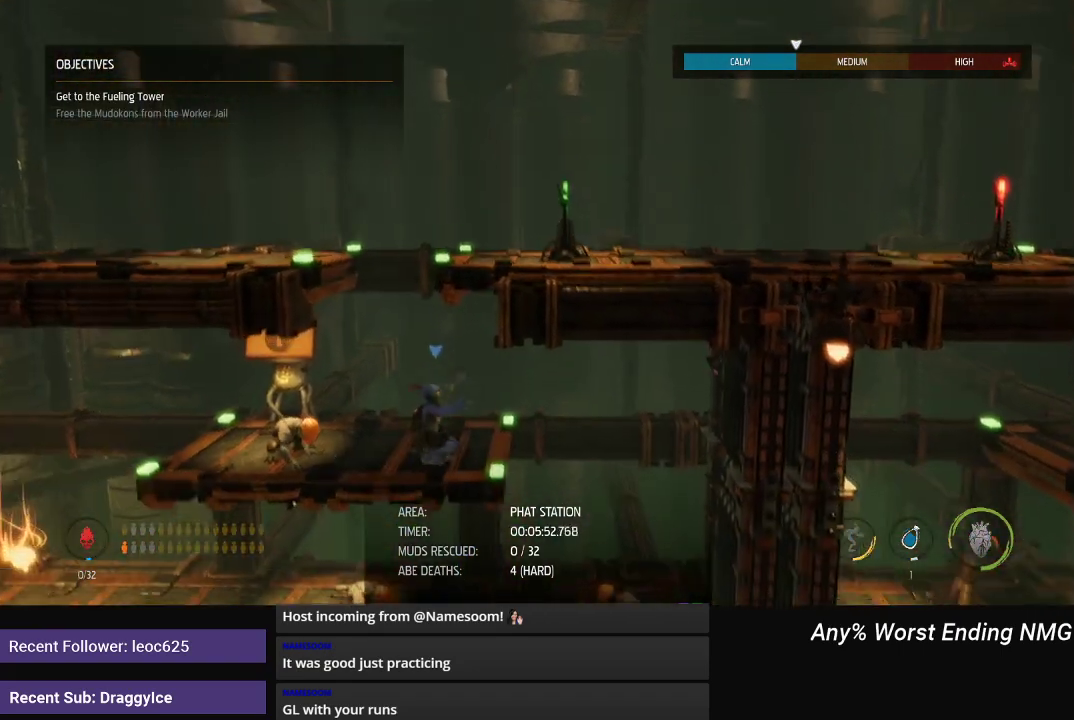
{"buttons": [], "left_stick": "center", "right_stick": "center", "events": [[50, "L2", "down"], [467, "L2", "up"]]}
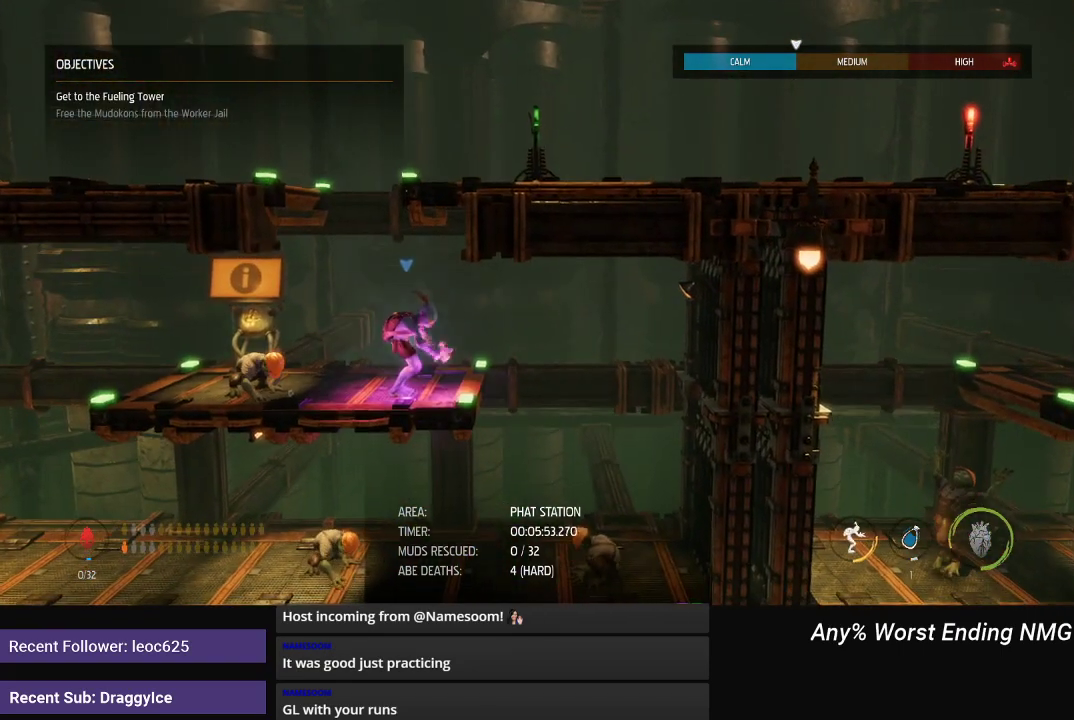
{"buttons": ["DPAD_UP"], "left_stick": "center", "right_stick": "center", "events": [[100, "DPAD_UP", "down"]]}
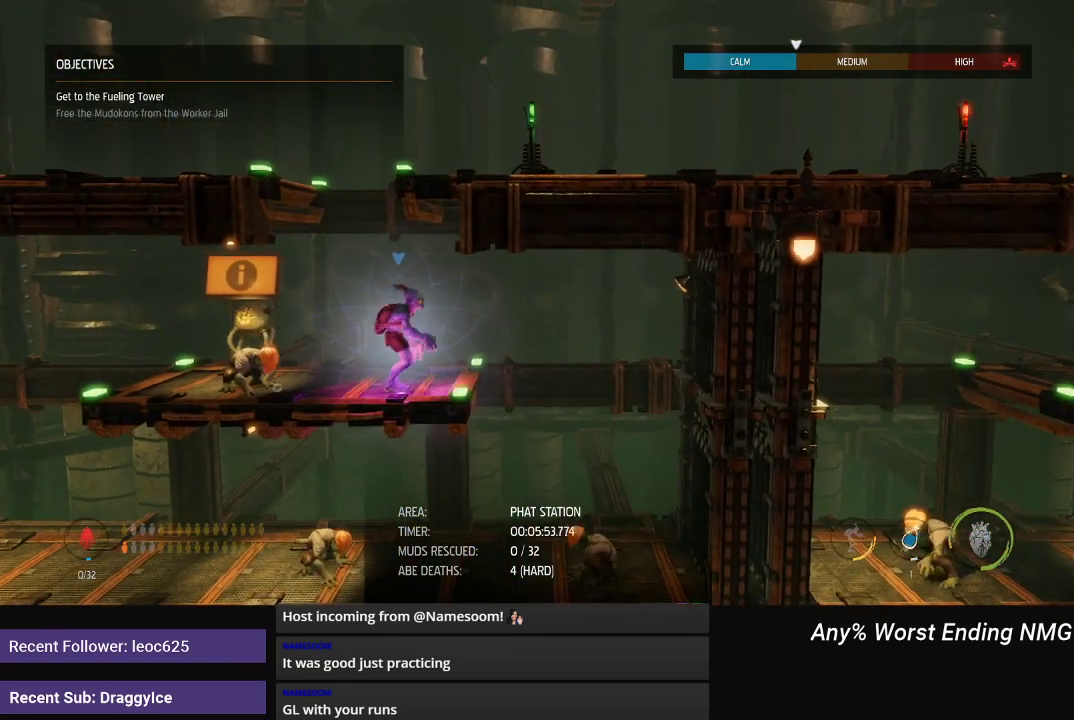
{"buttons": ["R1"], "left_stick": "left", "right_stick": "center", "events": [[384, "DPAD_UP", "up"], [484, "R1", "down"], [500, "left_stick", "left"]]}
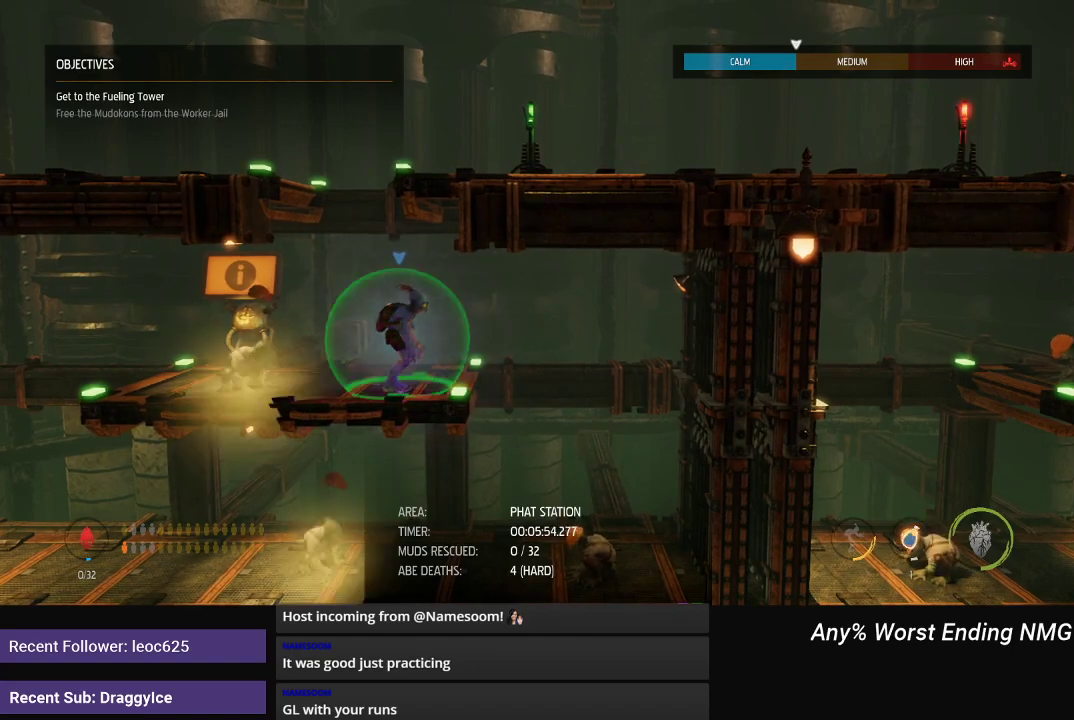
{"buttons": ["R1"], "left_stick": "right", "right_stick": "center", "events": [[234, "A", "down"], [351, "left_stick", "up-right"], [401, "A", "up"], [401, "left_stick", "right"]]}
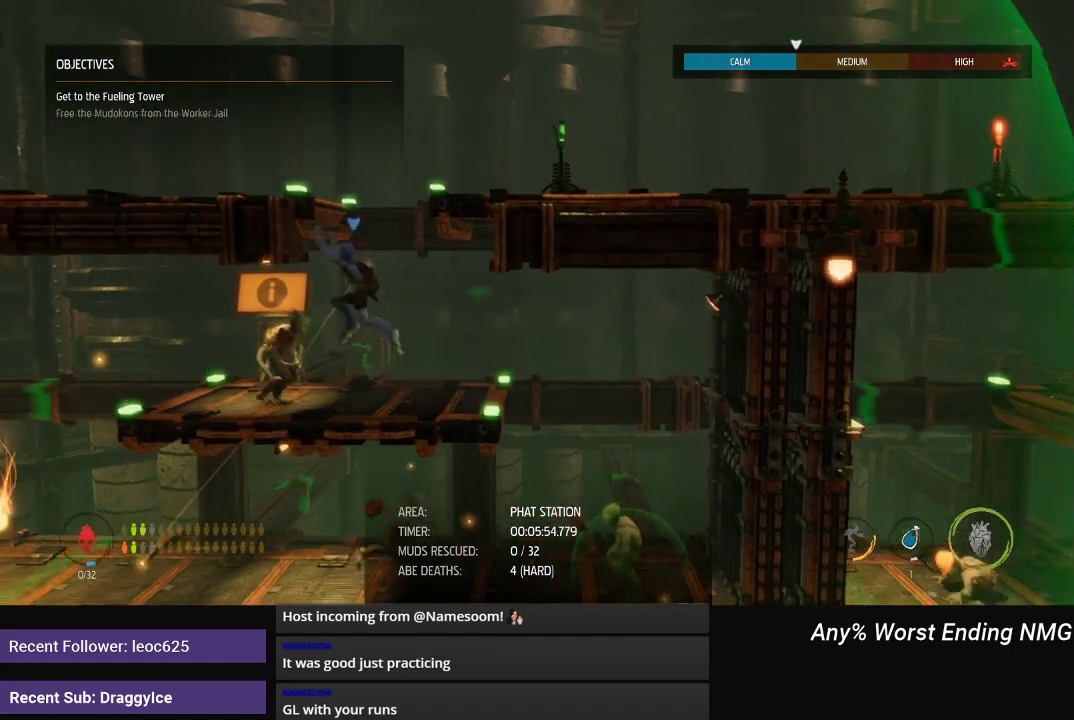
{"buttons": ["R1"], "left_stick": "up-right", "right_stick": "center", "events": [[50, "A", "down"], [367, "left_stick", "up-right"], [434, "A", "up"]]}
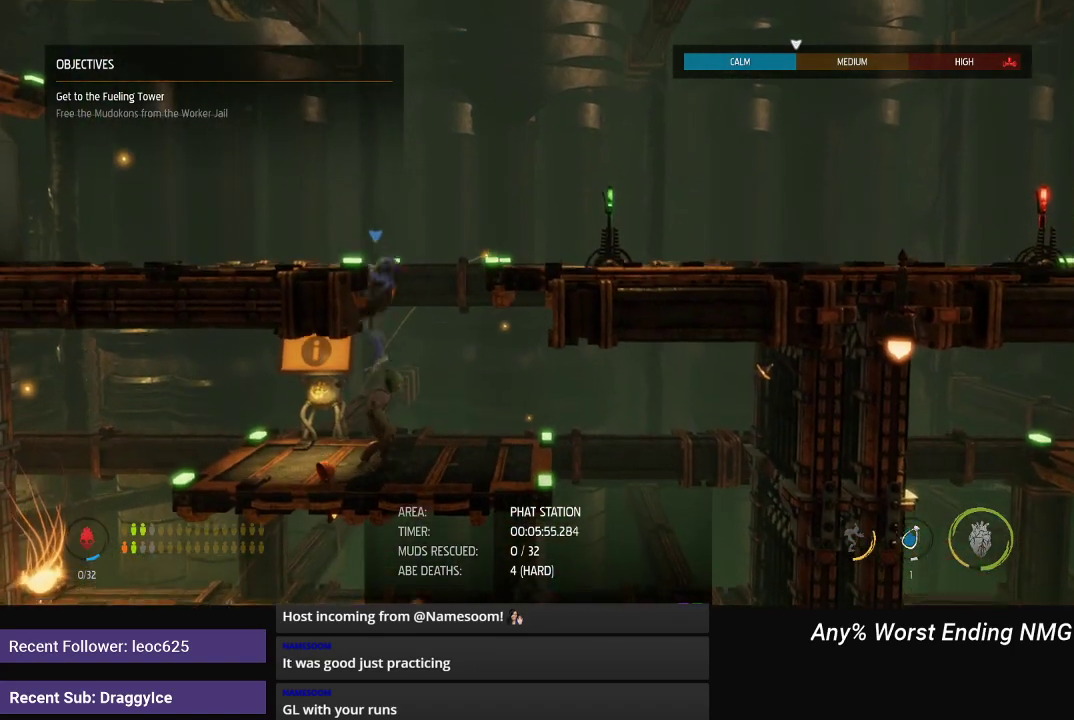
{"buttons": ["R1"], "left_stick": "right", "right_stick": "center", "events": [[150, "left_stick", "center"], [200, "left_stick", "right"]]}
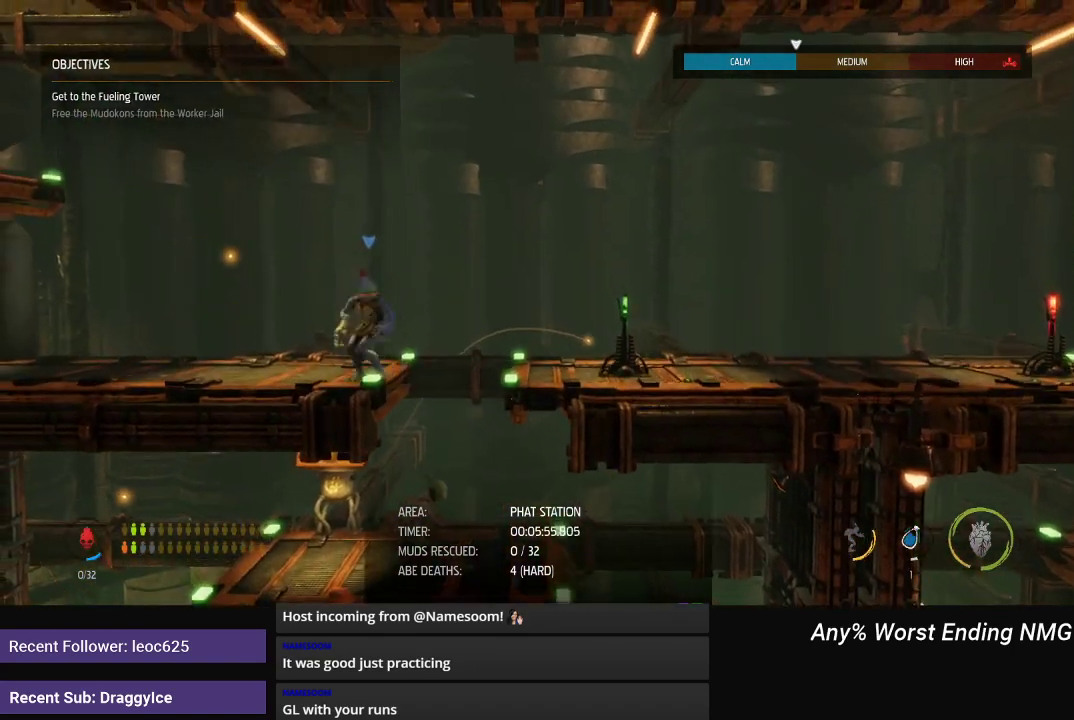
{"buttons": ["R1"], "left_stick": "right", "right_stick": "center", "events": [[133, "A", "down"], [250, "A", "up"]]}
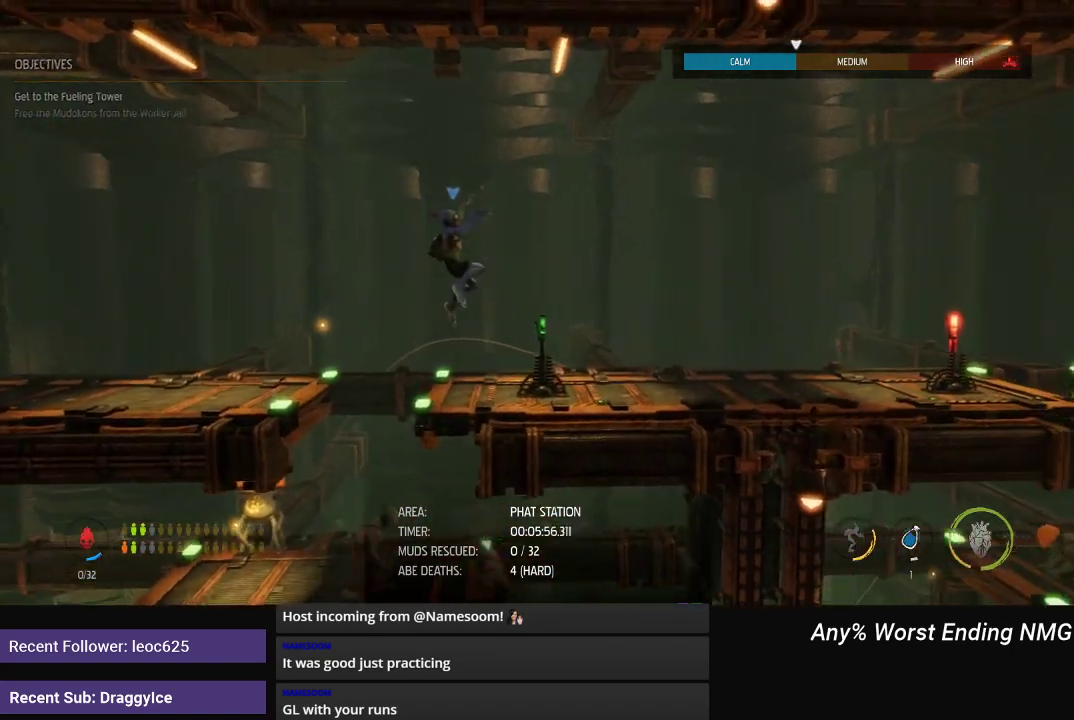
{"buttons": ["R1"], "left_stick": "down-right", "right_stick": "center", "events": [[401, "left_stick", "down-right"]]}
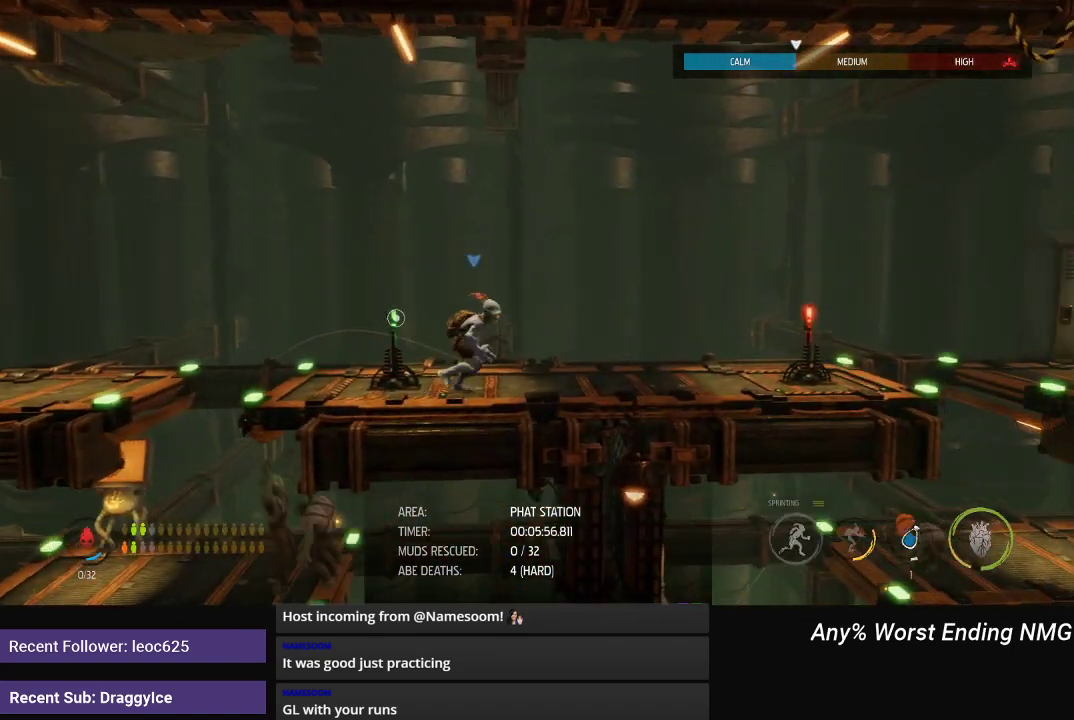
{"buttons": ["R1"], "left_stick": "down-right", "right_stick": "center", "events": []}
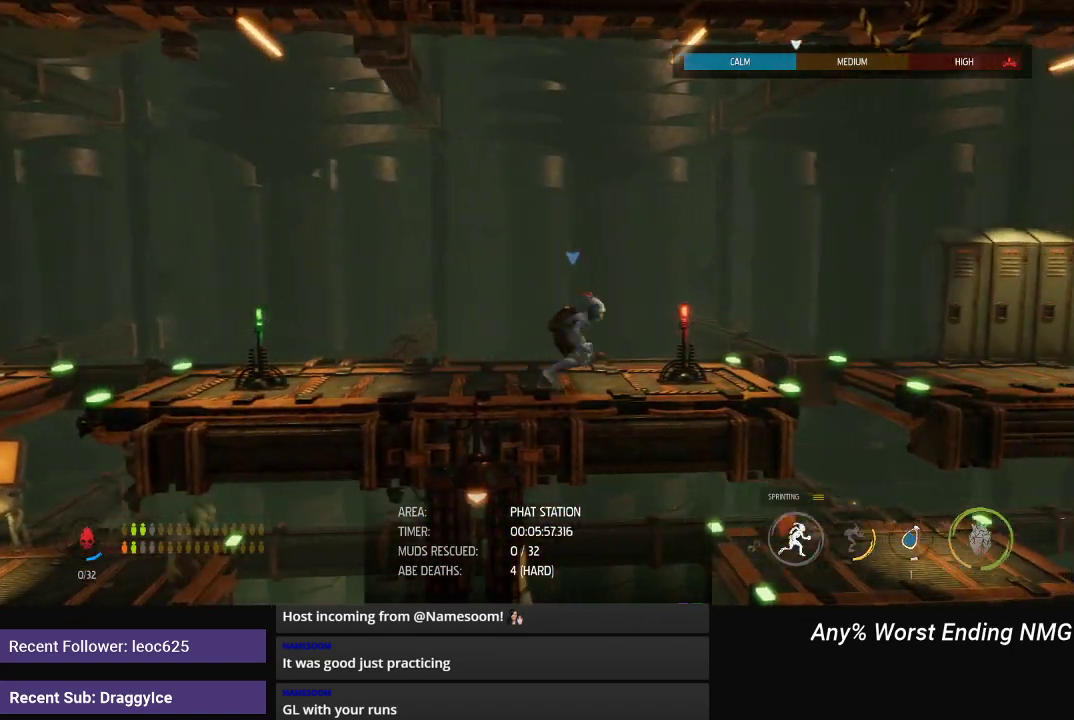
{"buttons": ["R1", "DPAD_UP"], "left_stick": "down-right", "right_stick": "center", "events": [[401, "DPAD_UP", "down"]]}
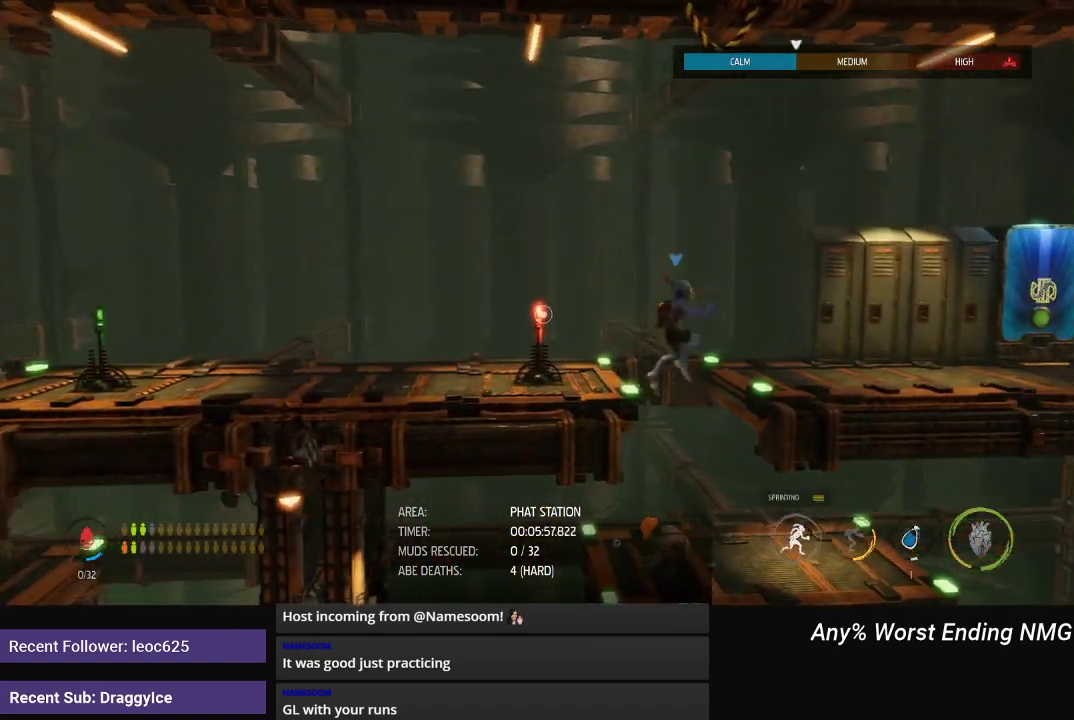
{"buttons": ["R1", "DPAD_UP"], "left_stick": "down-right", "right_stick": "center", "events": [[167, "A", "down"], [383, "A", "up"]]}
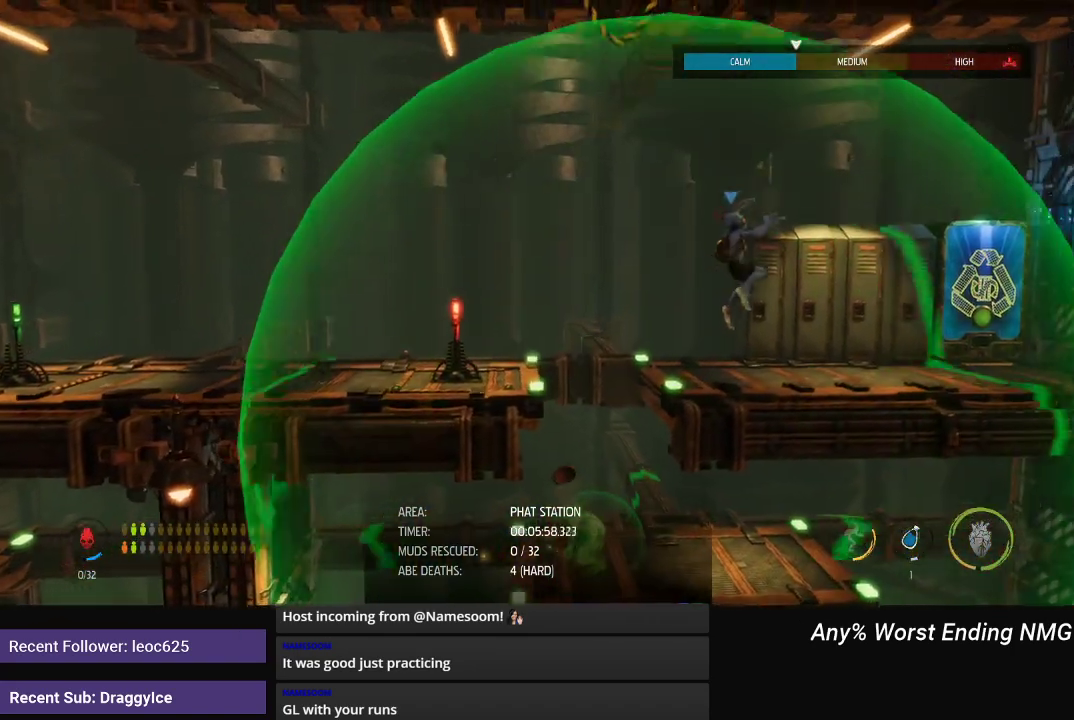
{"buttons": [], "left_stick": "center", "right_stick": "center", "events": [[150, "DPAD_UP", "up"], [317, "R1", "up"], [367, "left_stick", "right"], [417, "left_stick", "center"]]}
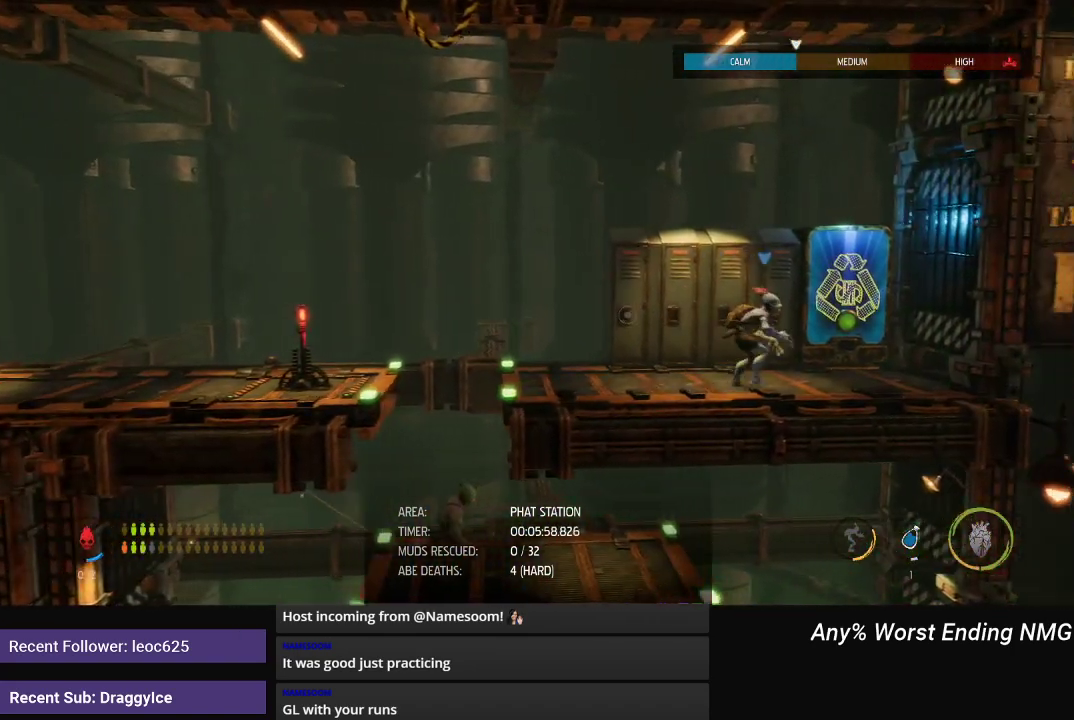
{"buttons": [], "left_stick": "center", "right_stick": "center", "events": [[200, "left_stick", "down-right"], [367, "left_stick", "center"]]}
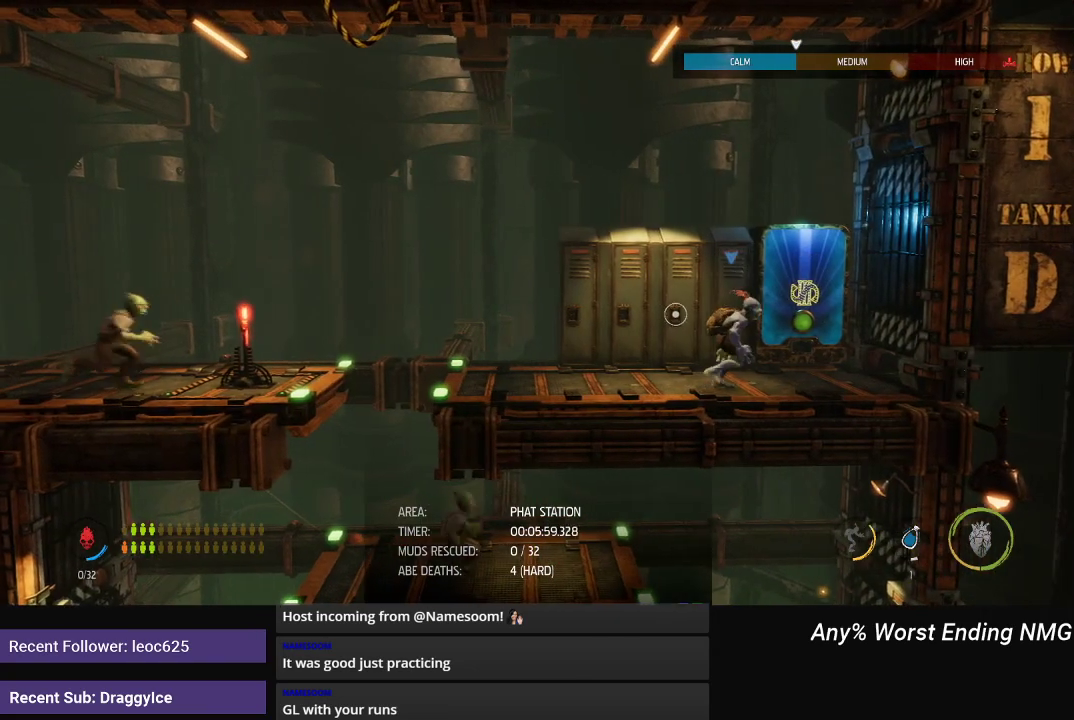
{"buttons": [], "left_stick": "center", "right_stick": "center", "events": [[267, "X", "down"], [401, "X", "up"]]}
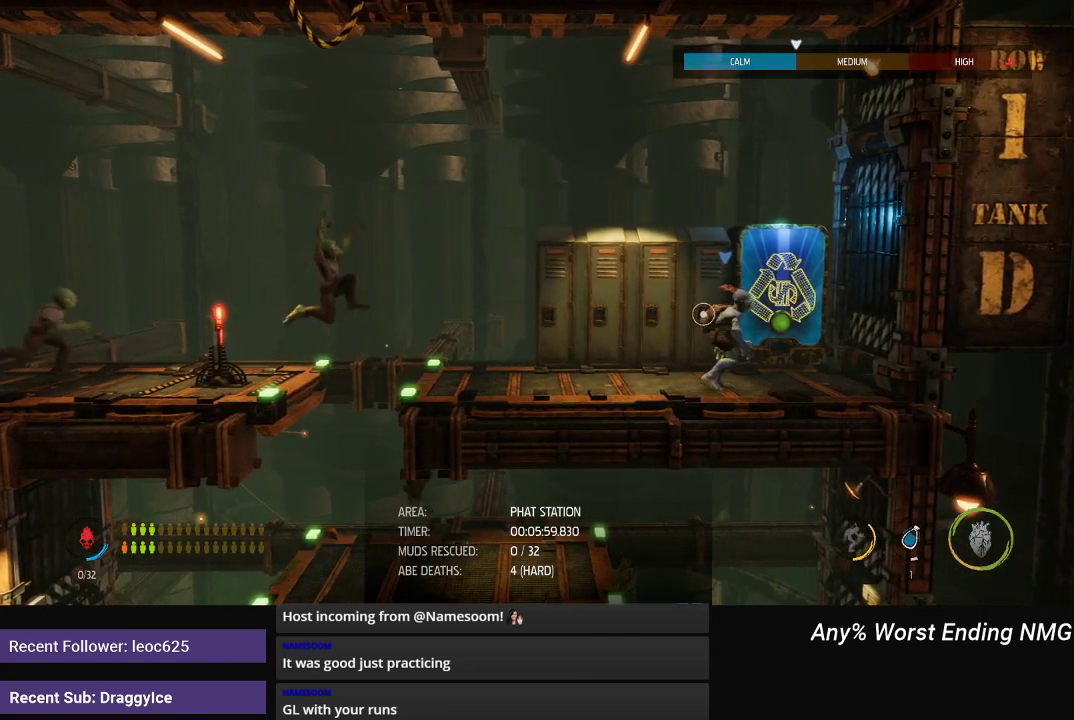
{"buttons": [], "left_stick": "center", "right_stick": "center", "events": []}
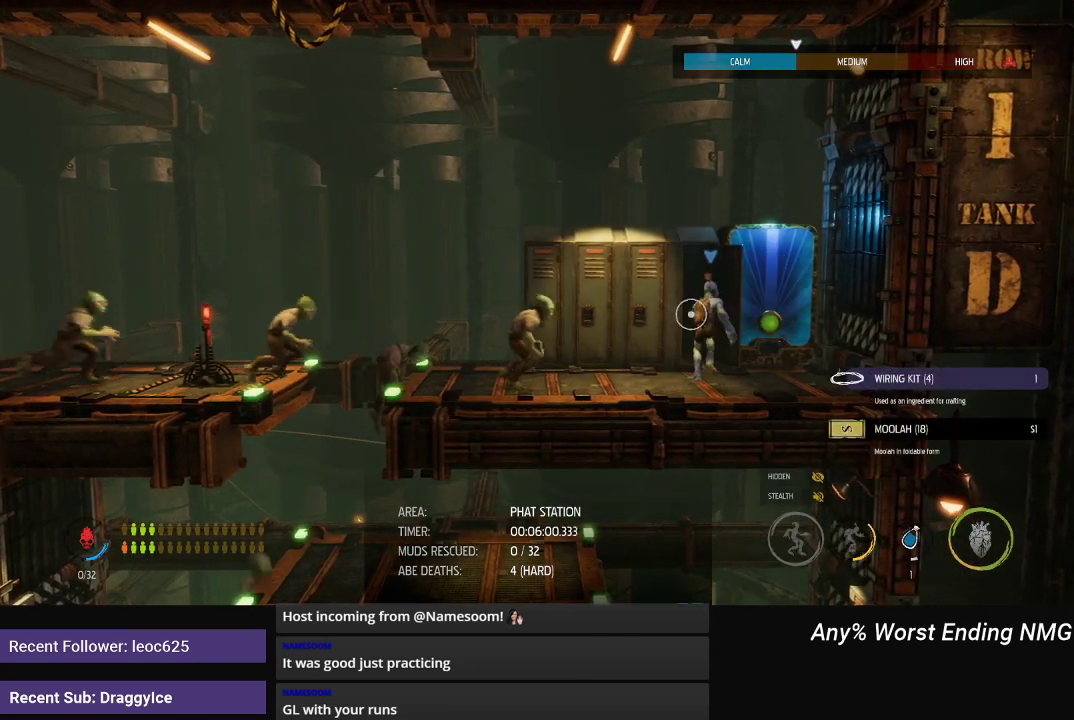
{"buttons": [], "left_stick": "center", "right_stick": "center", "events": []}
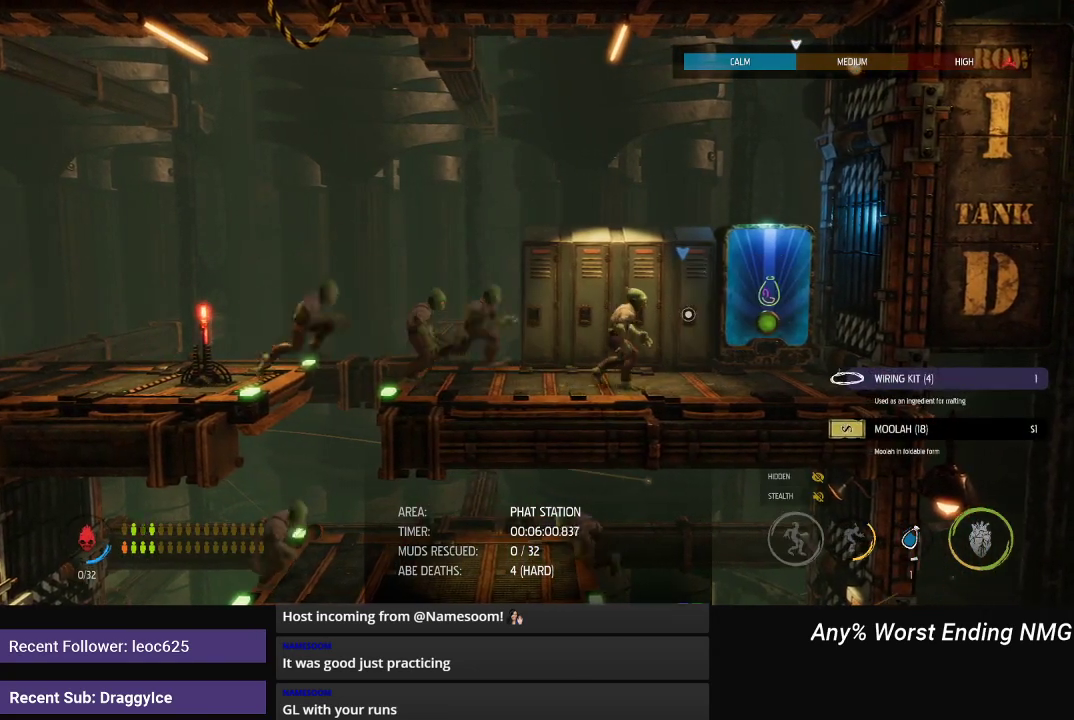
{"buttons": [], "left_stick": "center", "right_stick": "center", "events": []}
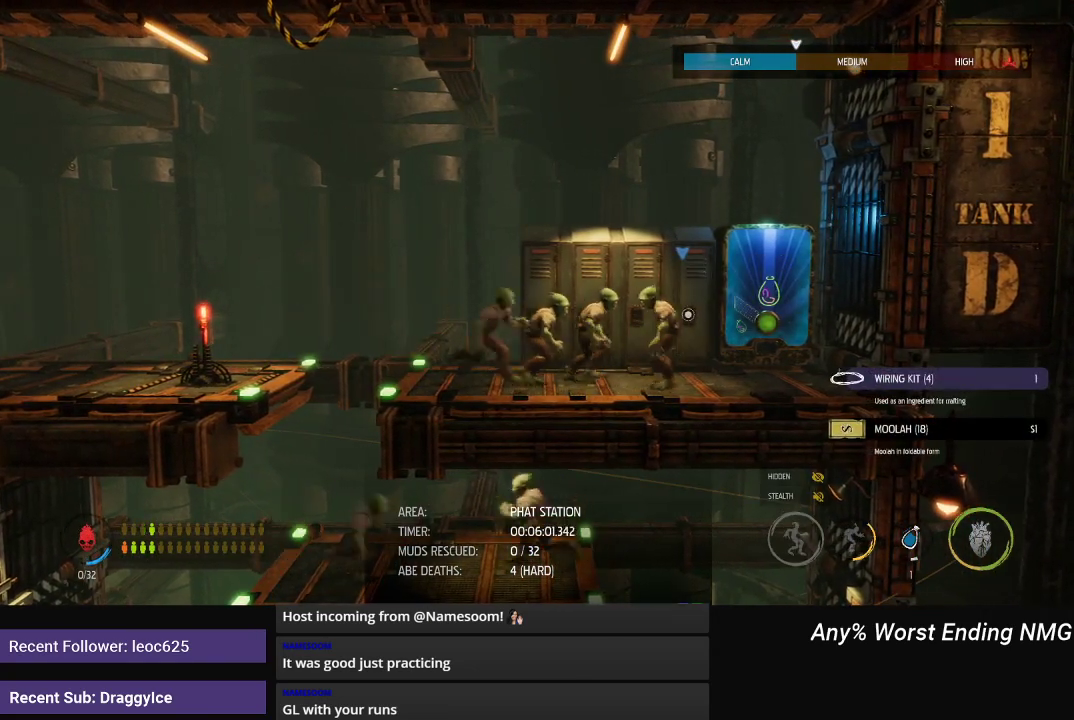
{"buttons": ["R1"], "left_stick": "left", "right_stick": "center", "events": [[34, "X", "down"], [167, "X", "up"], [351, "R1", "down"], [451, "left_stick", "left"]]}
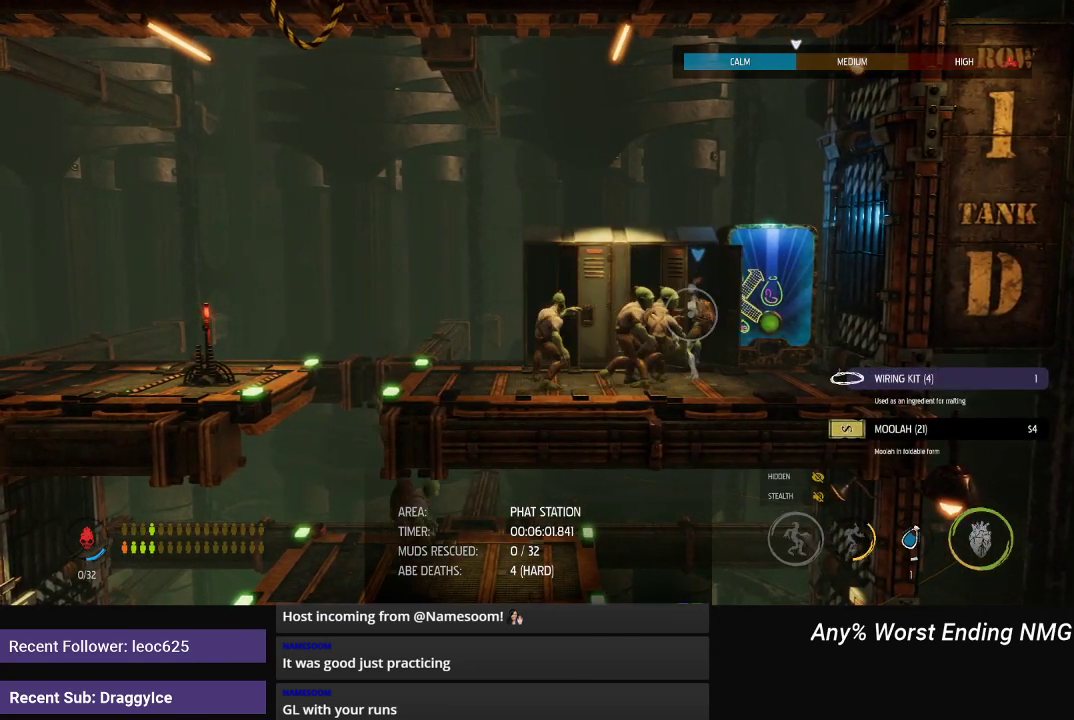
{"buttons": ["R1"], "left_stick": "left", "right_stick": "center", "events": []}
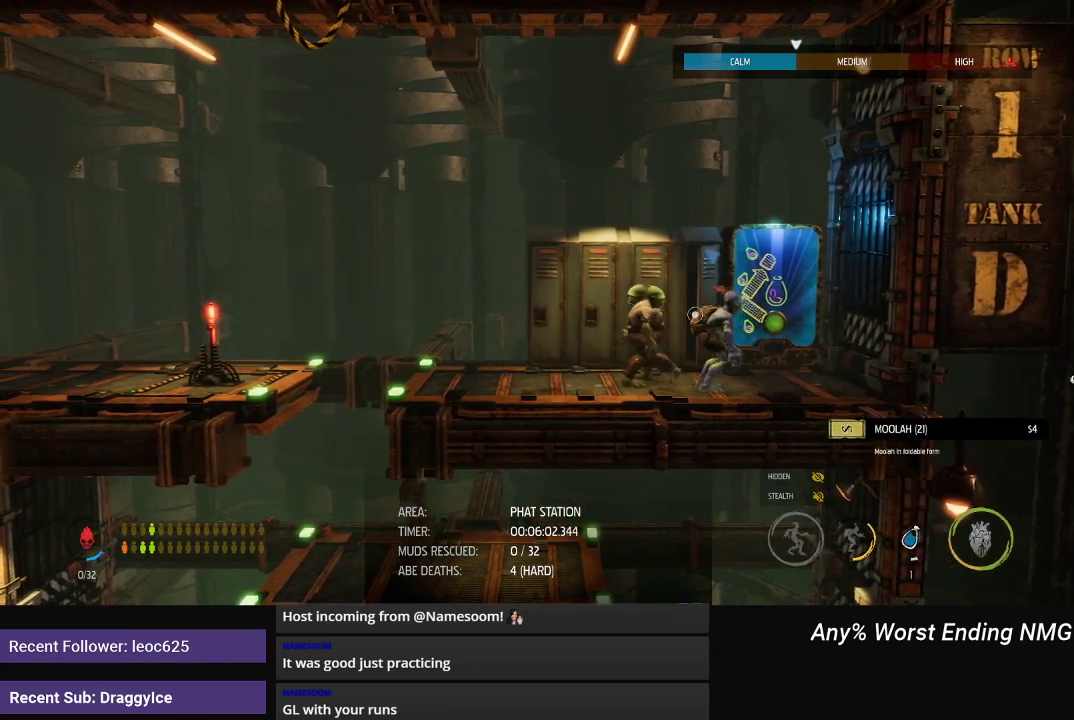
{"buttons": ["R1"], "left_stick": "left", "right_stick": "center", "events": []}
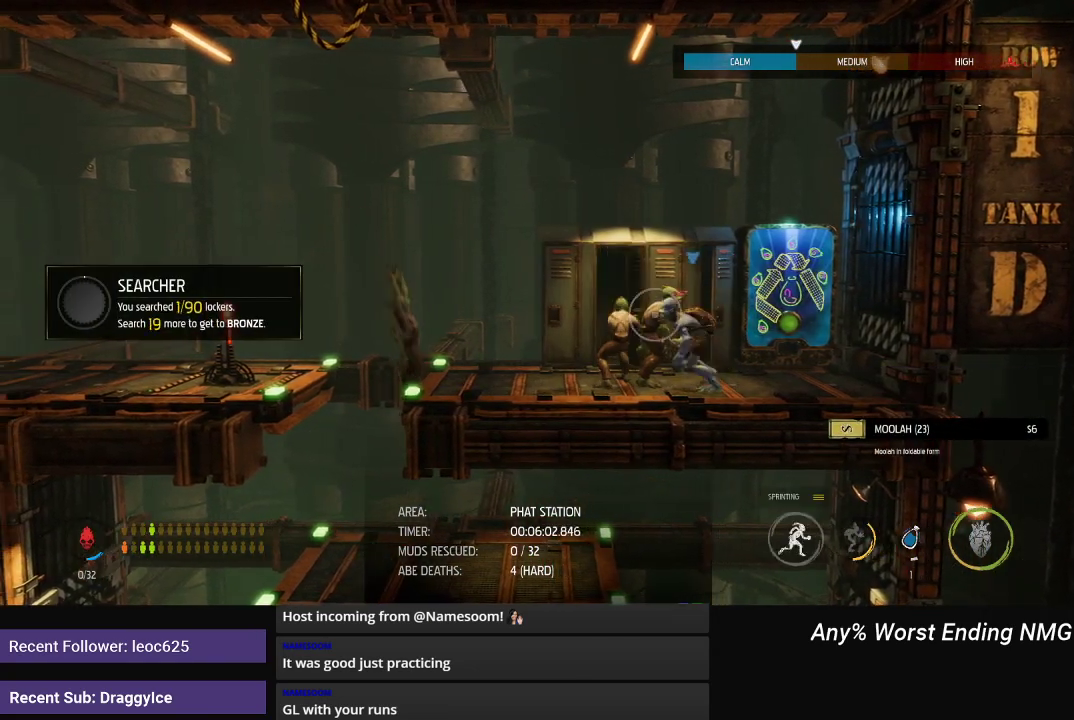
{"buttons": ["R1", "DPAD_UP"], "left_stick": "left", "right_stick": "center", "events": [[434, "DPAD_UP", "down"]]}
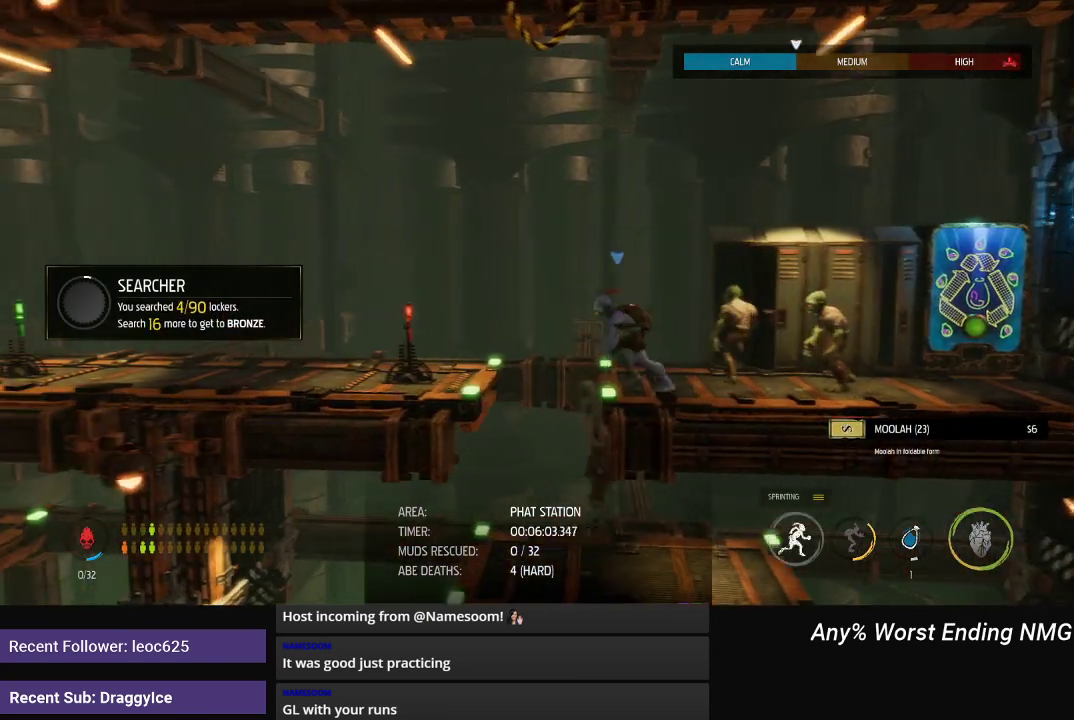
{"buttons": ["R1", "DPAD_UP"], "left_stick": "left", "right_stick": "center", "events": [[134, "A", "down"], [284, "A", "up"]]}
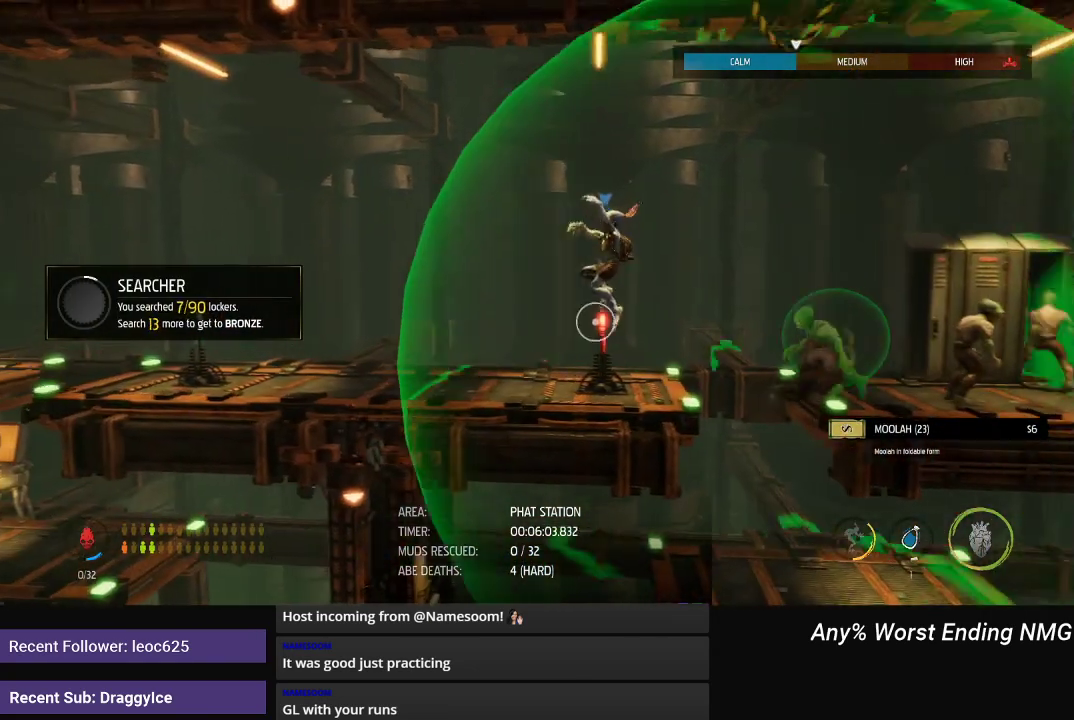
{"buttons": ["R1"], "left_stick": "left", "right_stick": "center", "events": [[200, "DPAD_UP", "up"]]}
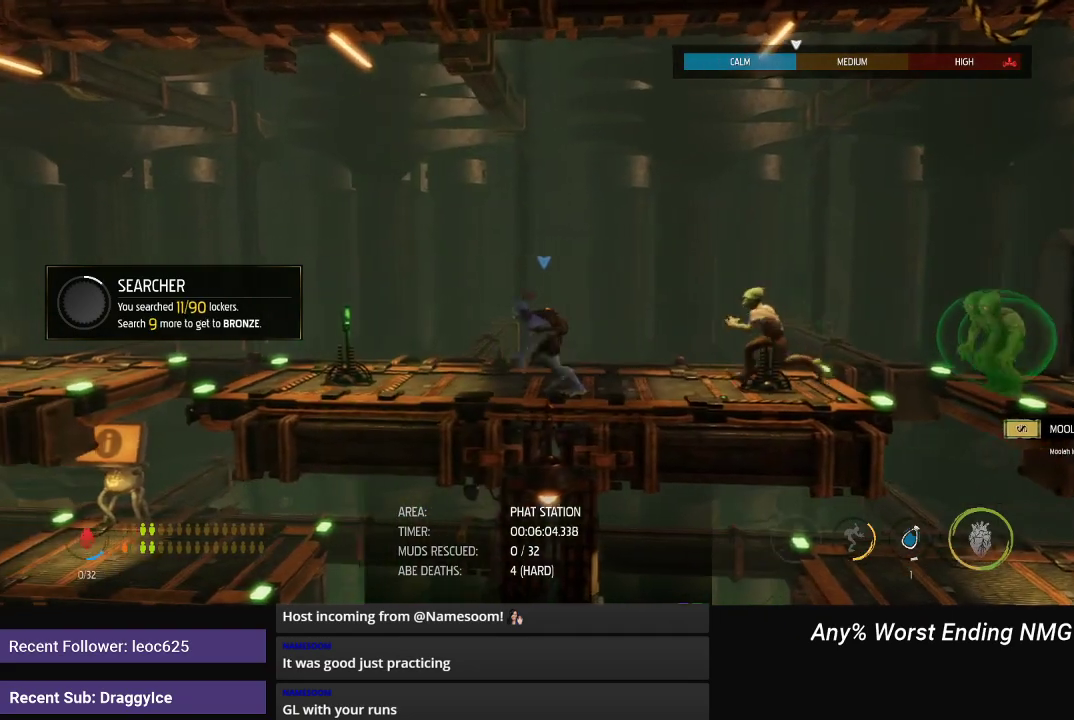
{"buttons": ["R1"], "left_stick": "left", "right_stick": "center", "events": []}
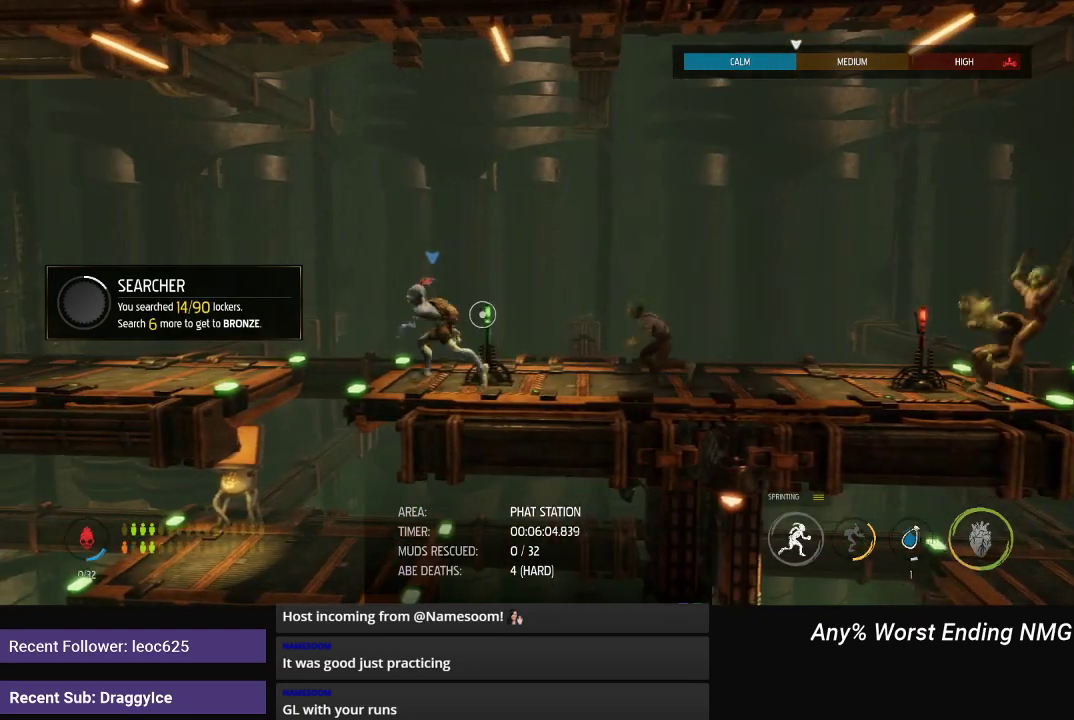
{"buttons": ["A", "R1", "DPAD_UP"], "left_stick": "left", "right_stick": "center", "events": [[67, "DPAD_UP", "down"], [434, "A", "down"]]}
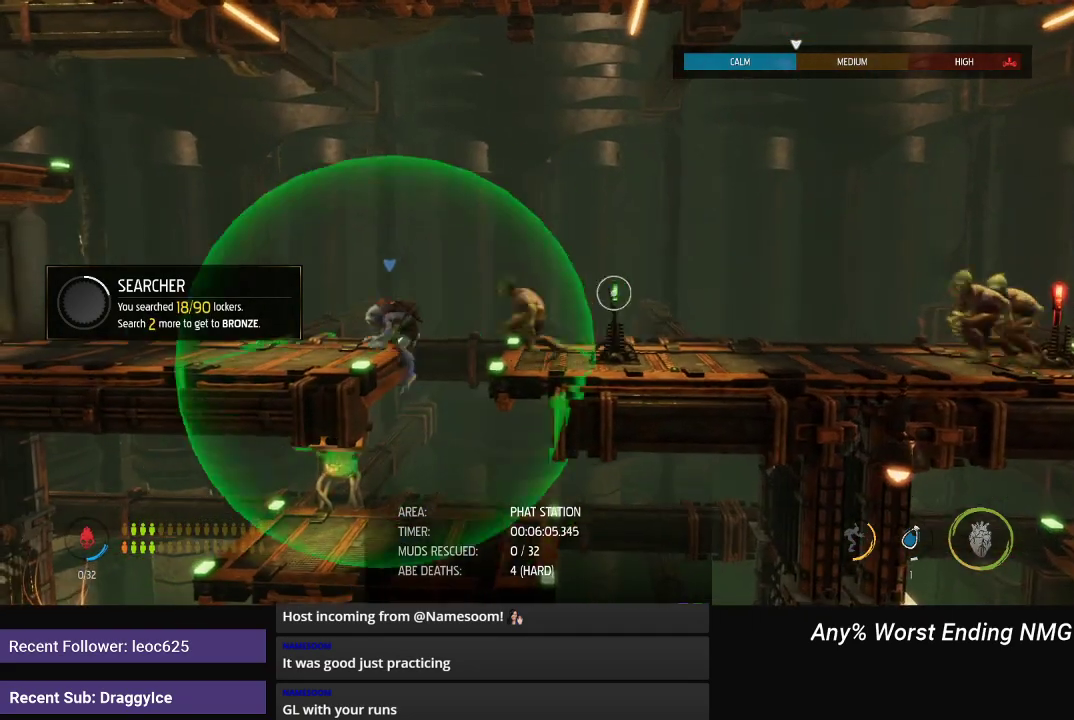
{"buttons": ["R1"], "left_stick": "left", "right_stick": "center", "events": [[83, "A", "up"], [267, "DPAD_UP", "up"]]}